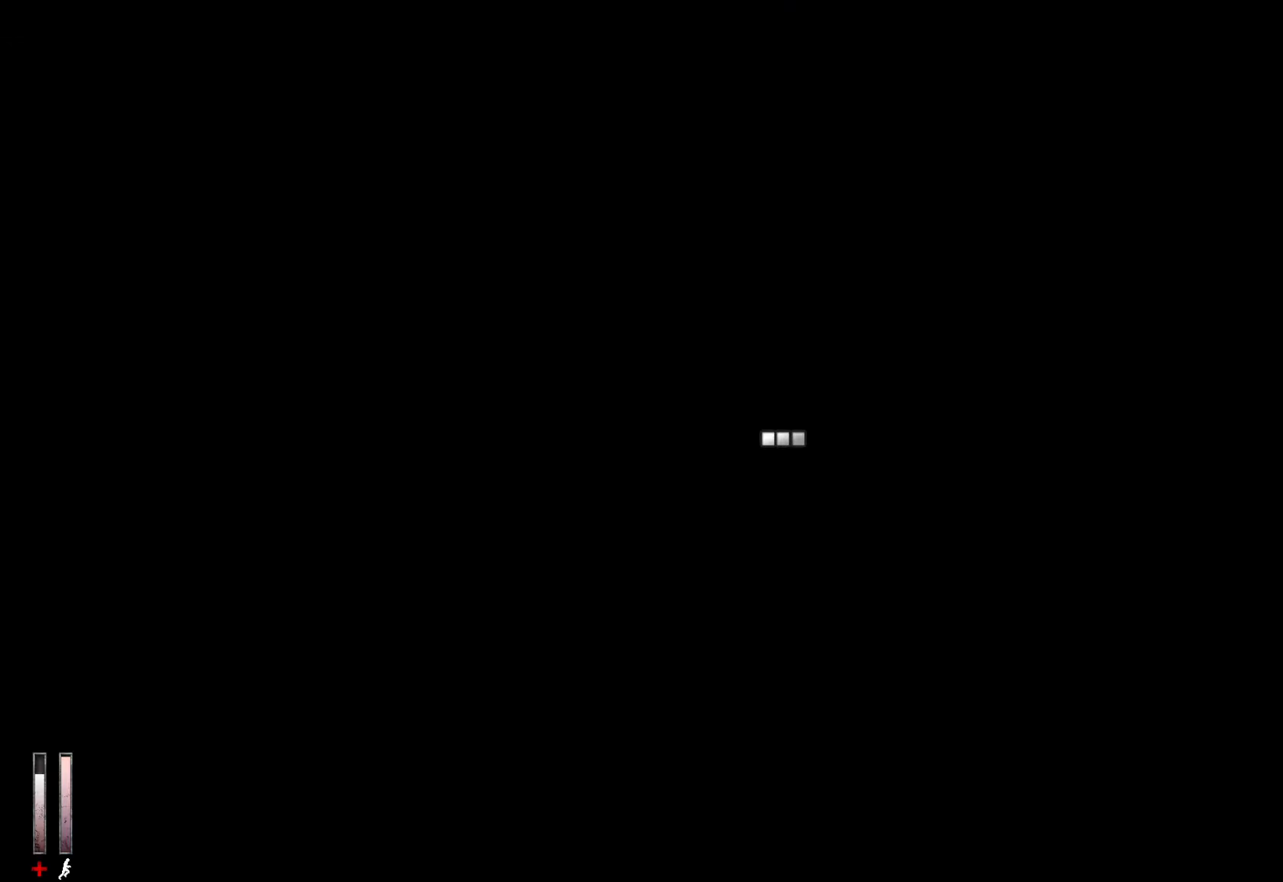
Gameplay with keyboard and mouse; each line is a JSON object with the keys and mouse buttons held at the frame after it. "events" lists presses ("down") and releases ("up") of "1", "2", "3", "4", "5", "a", "alt", "c", "ctrl", "d", "e", "f", "q", "r", "s", "shift", "space", "tab", "v", "w", "x", "z", "mouse_left", "mouse_middle", "mouse_right", "mouse_wheel_up" and "mouse_wheel_down" between this image and that frame as [ms after this image, input, new state], when the widget could be followed in between. "mouse_left", "mouse_middle", "mouse_right", "mouse_wheel_up", "mouse_wheel_down" = the "left", "middle", "right", "wheel_up", "wheel_down" buttons of the "mouse" list. No other keys are recorded. Mouse movement is not recorded.
{"keys": [], "mouse": [], "events": []}
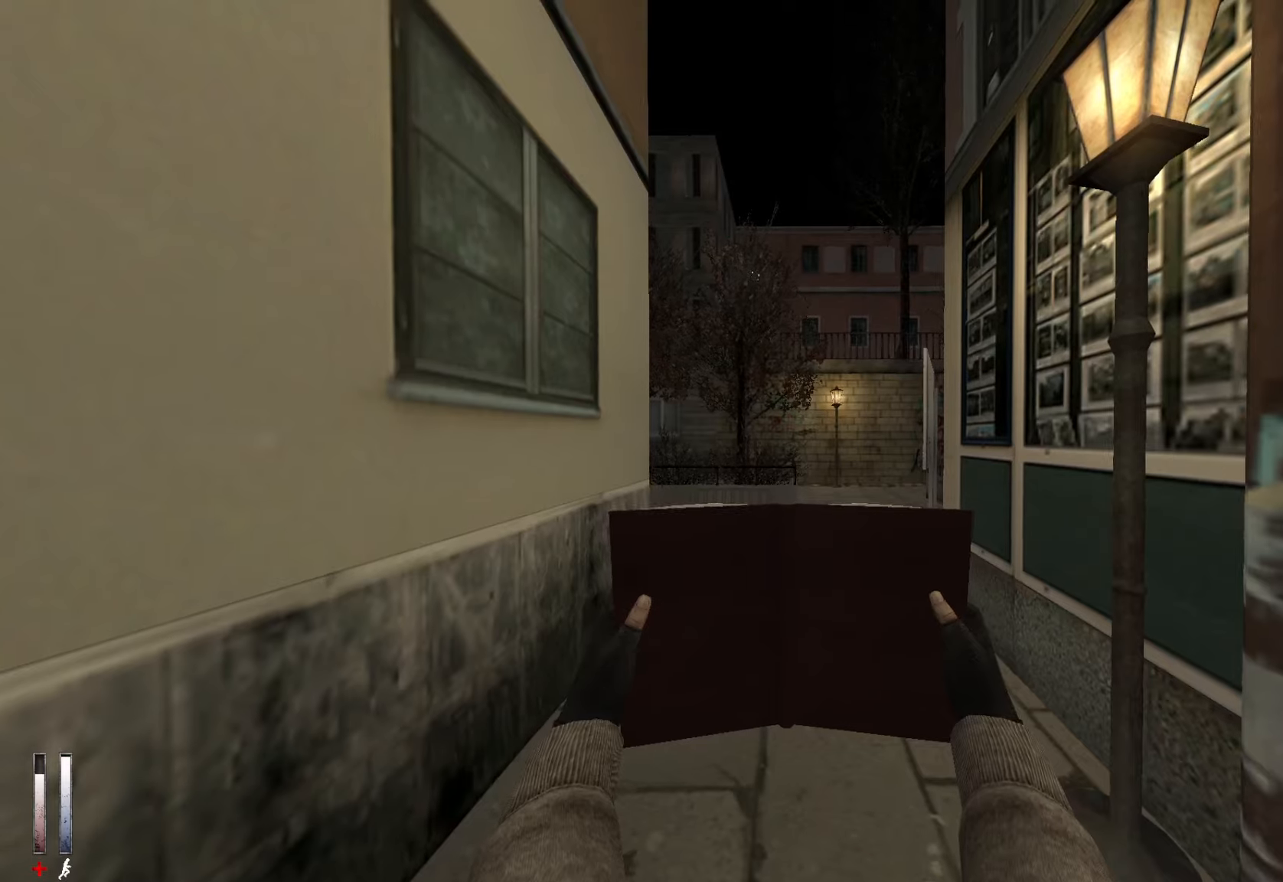
{"keys": ["z"], "mouse": [], "events": [[217, "z", "down"]]}
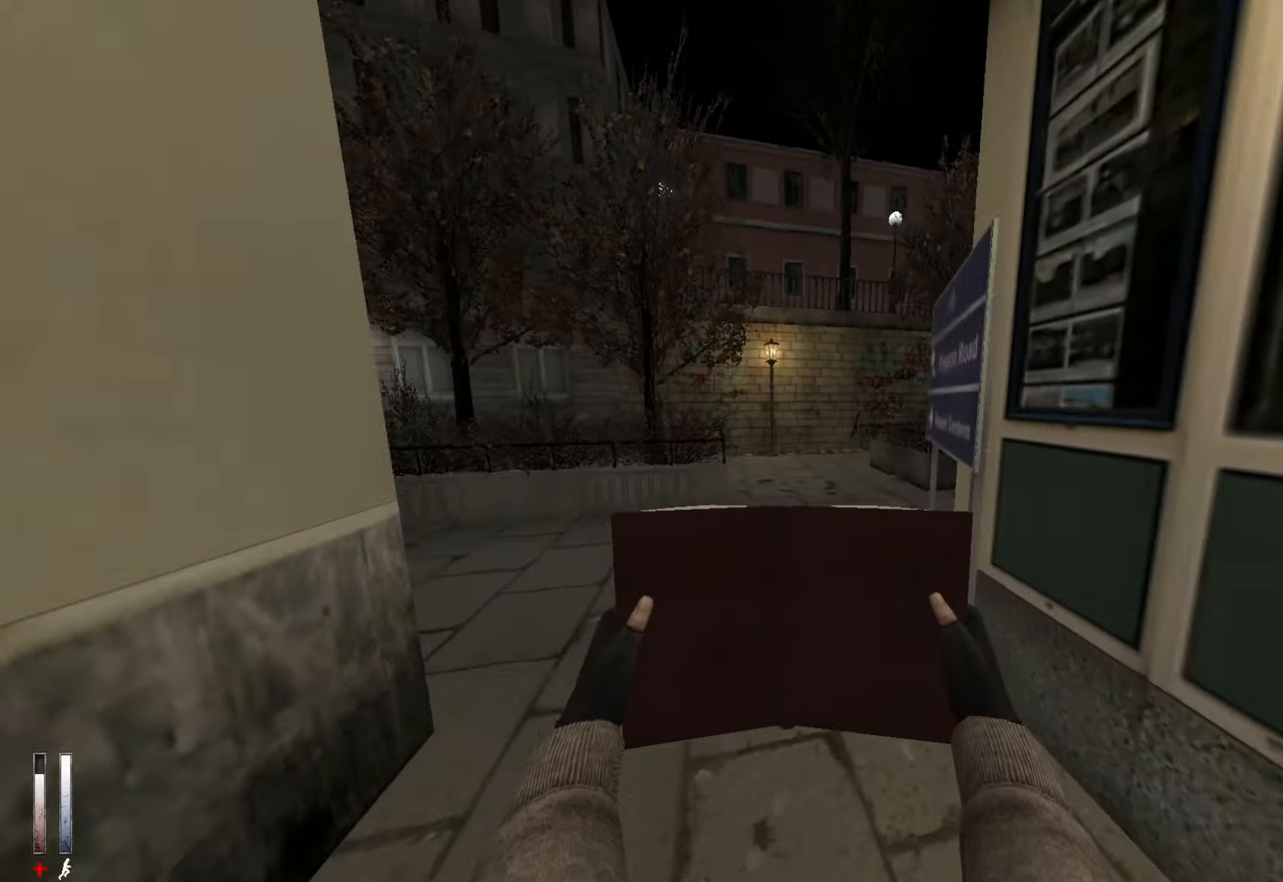
{"keys": ["d", "z"], "mouse": [], "events": [[84, "q", "down"], [184, "q", "up"], [467, "d", "down"]]}
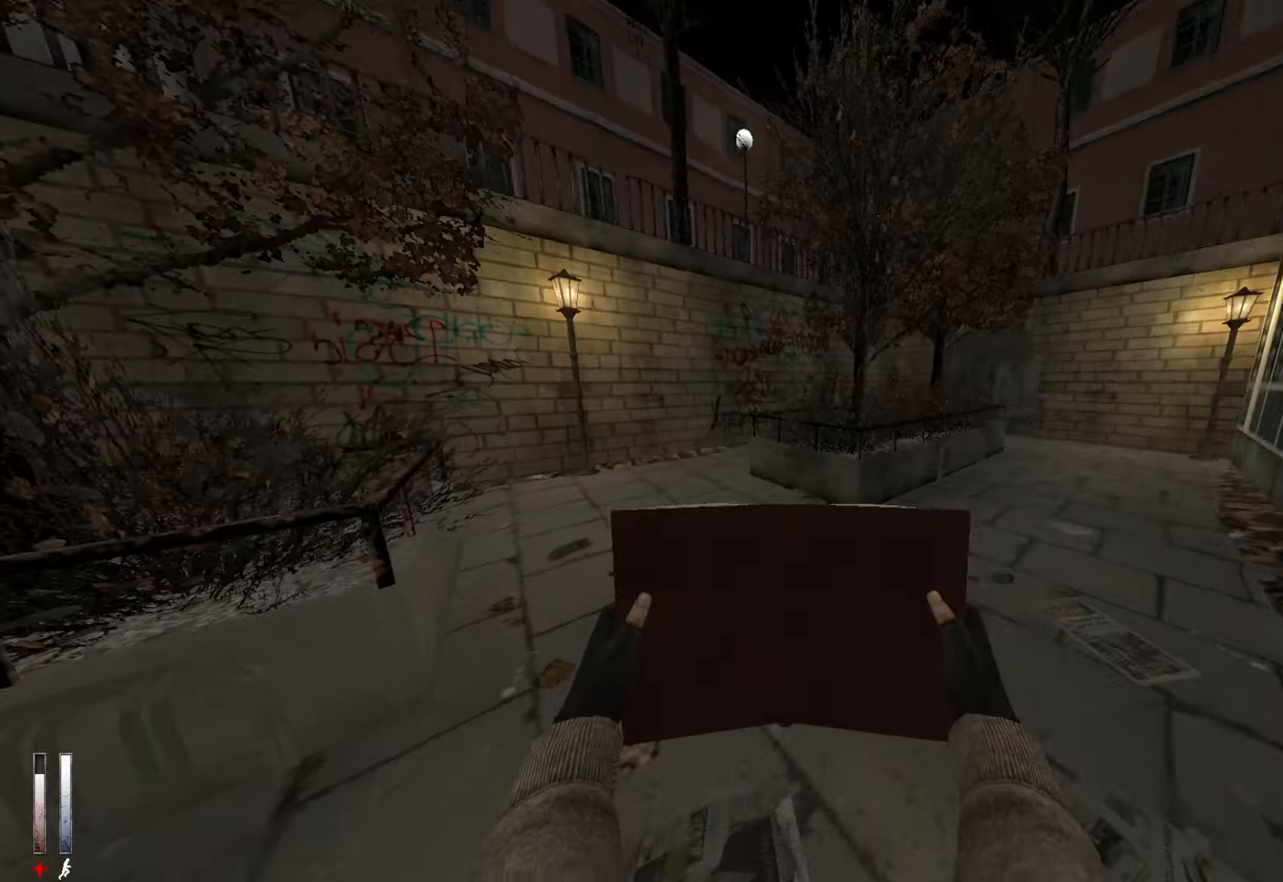
{"keys": ["z"], "mouse": [], "events": [[50, "d", "up"], [50, "q", "down"], [234, "q", "up"]]}
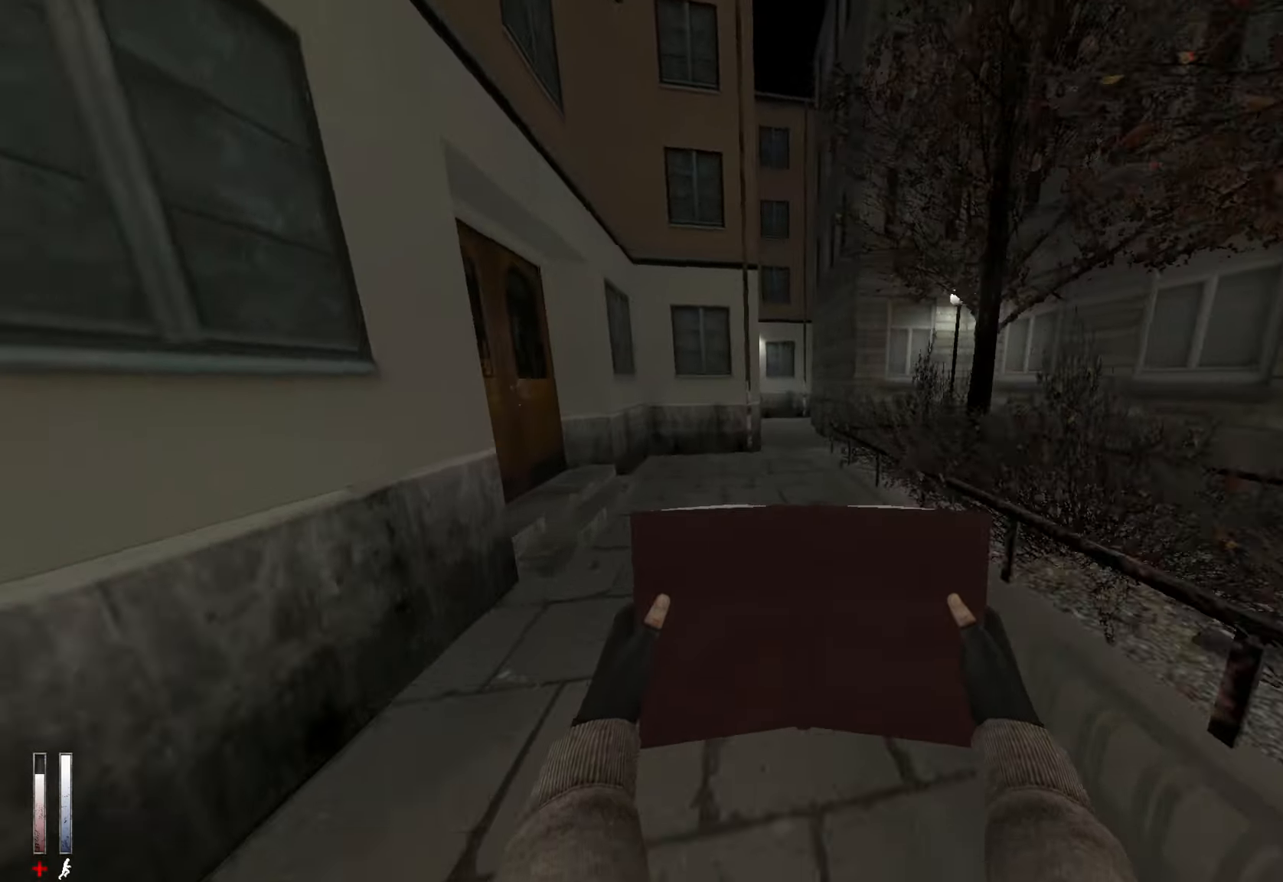
{"keys": ["d"], "mouse": [], "events": [[17, "alt", "down"], [117, "mouse_wheel_down", "down"], [200, "alt", "up"], [250, "d", "down"], [250, "mouse_wheel_down", "up"], [250, "z", "up"]]}
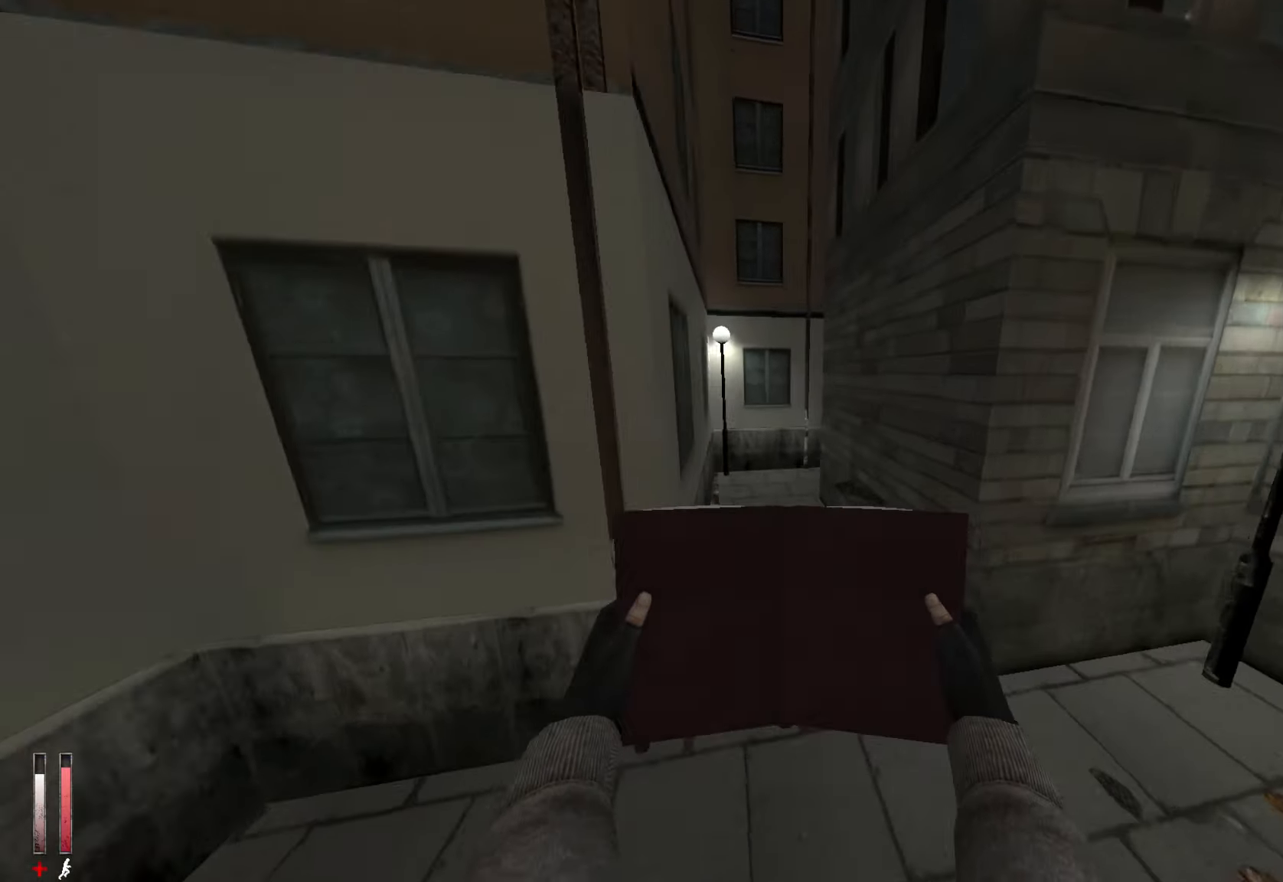
{"keys": ["d"], "mouse": [], "events": [[34, "d", "up"], [84, "q", "down"], [217, "mouse_wheel_up", "down"], [367, "d", "down"], [367, "q", "up"], [450, "mouse_wheel_up", "up"]]}
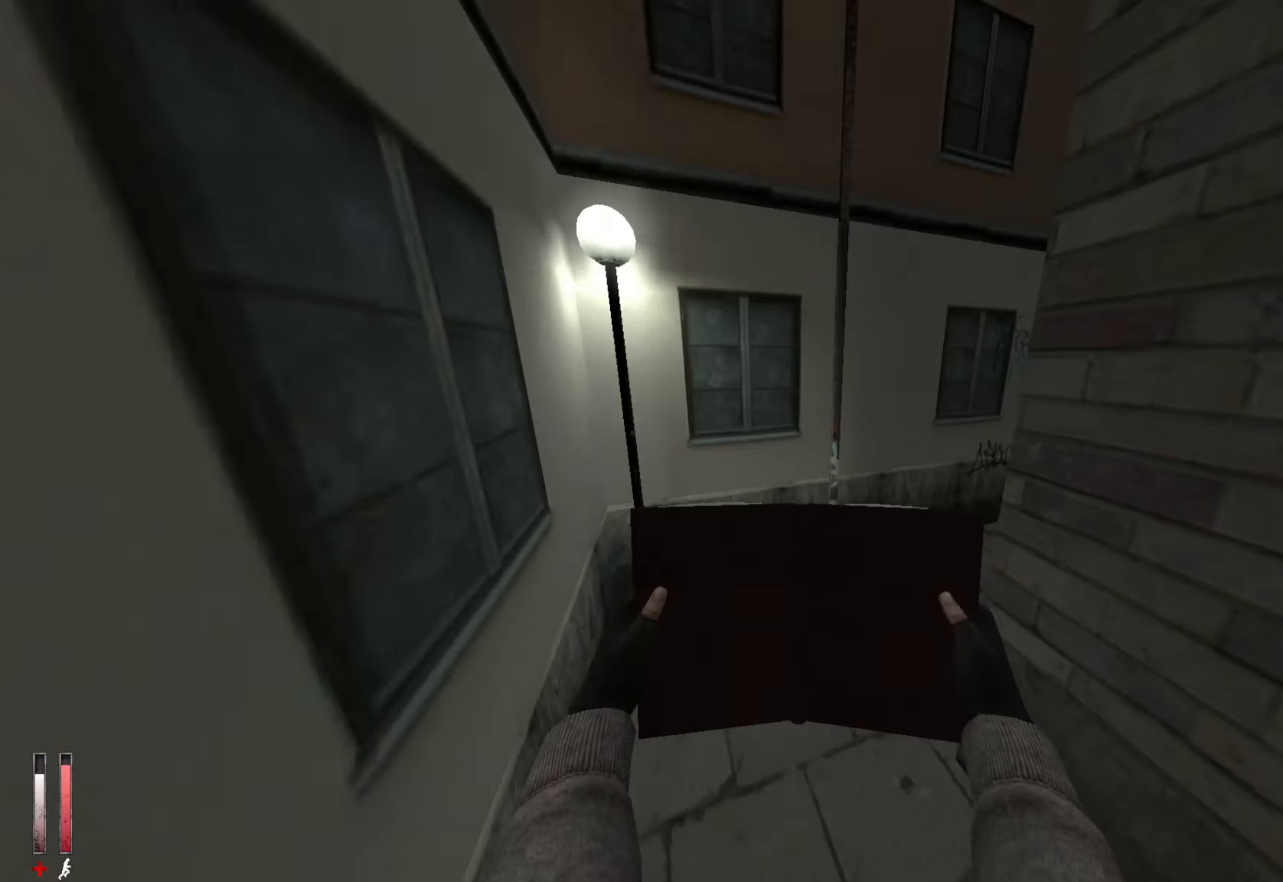
{"keys": [], "mouse": [], "events": [[417, "mouse_wheel_down", "down"], [467, "d", "up"], [467, "mouse_wheel_down", "up"]]}
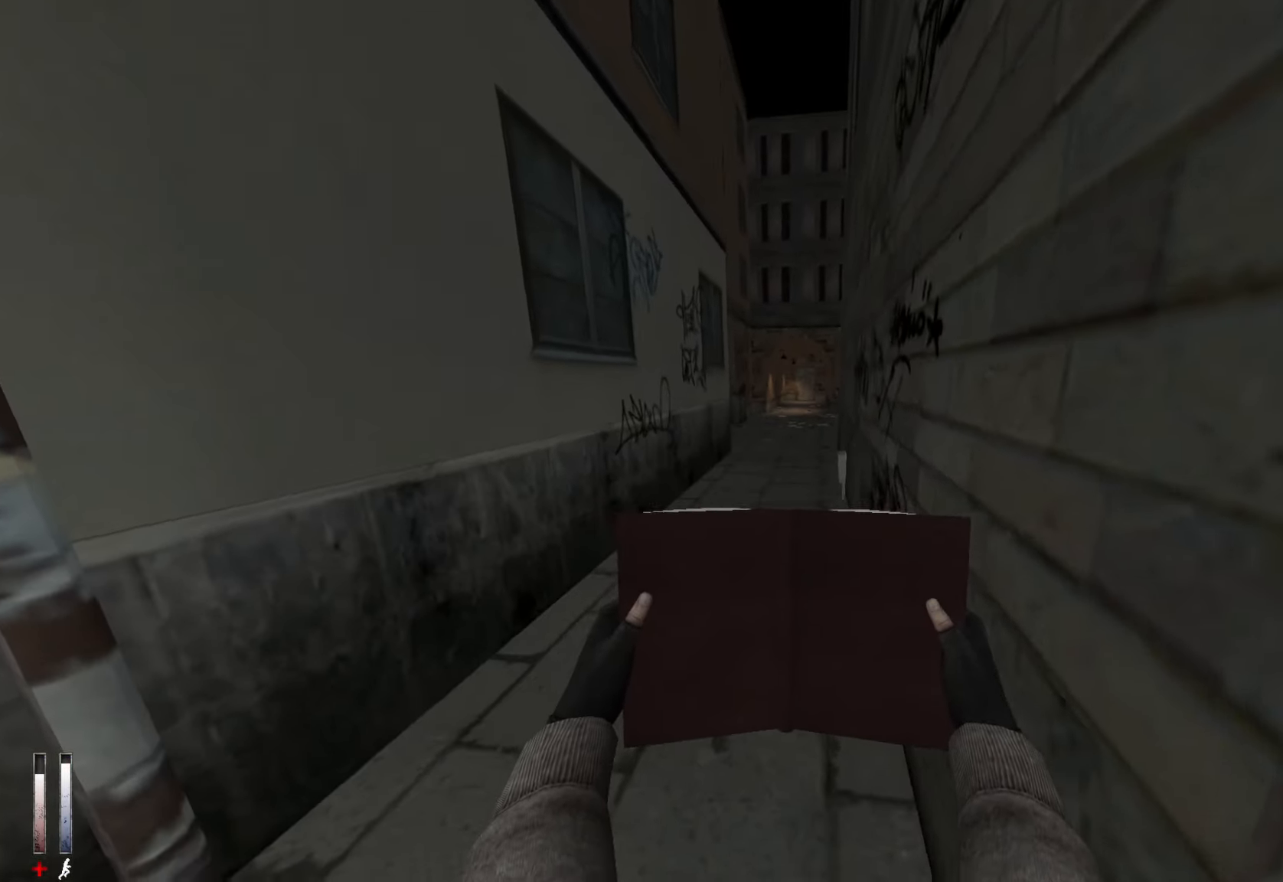
{"keys": ["alt", "z"], "mouse": ["wheel_down"], "events": [[17, "q", "down"], [100, "z", "down"], [150, "q", "up"], [434, "alt", "down"], [434, "mouse_wheel_down", "down"]]}
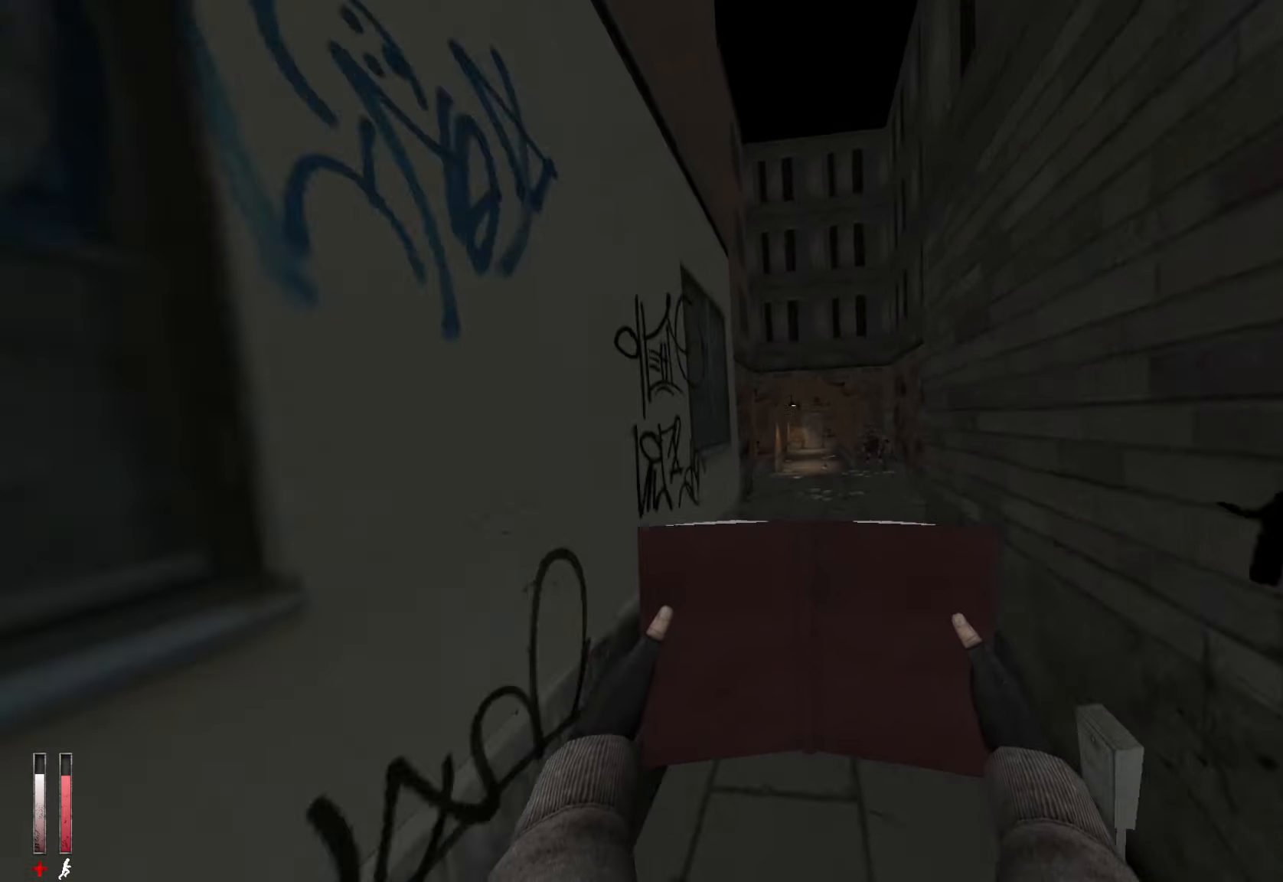
{"keys": ["q"], "mouse": [], "events": [[67, "alt", "up"], [117, "d", "down"], [117, "z", "up"], [167, "mouse_wheel_down", "up"], [350, "d", "up"], [400, "q", "down"]]}
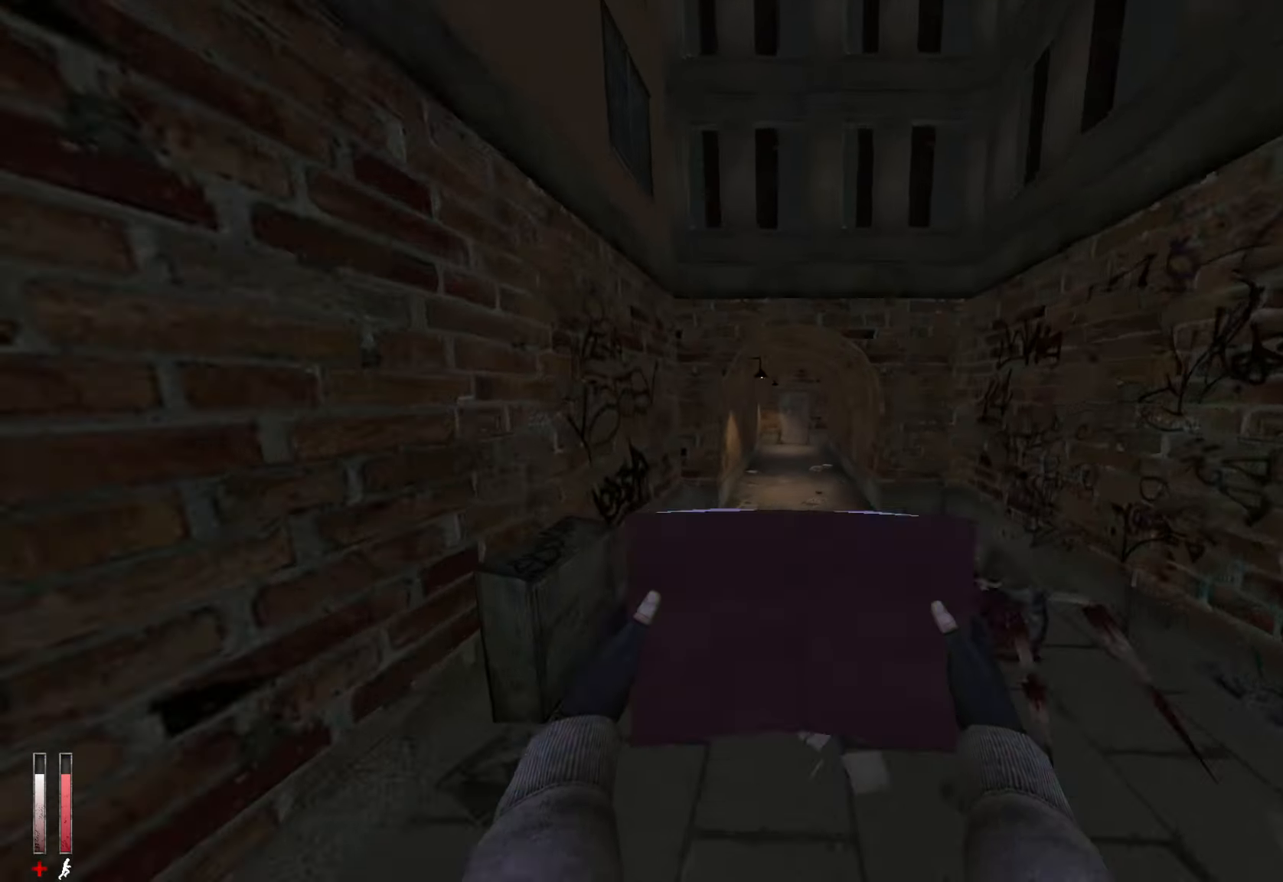
{"keys": ["ctrl", "q"], "mouse": [], "events": [[34, "mouse_wheel_up", "down"], [84, "q", "up"], [184, "d", "down"], [217, "ctrl", "down"], [317, "mouse_wheel_up", "up"], [417, "d", "up"], [500, "q", "down"]]}
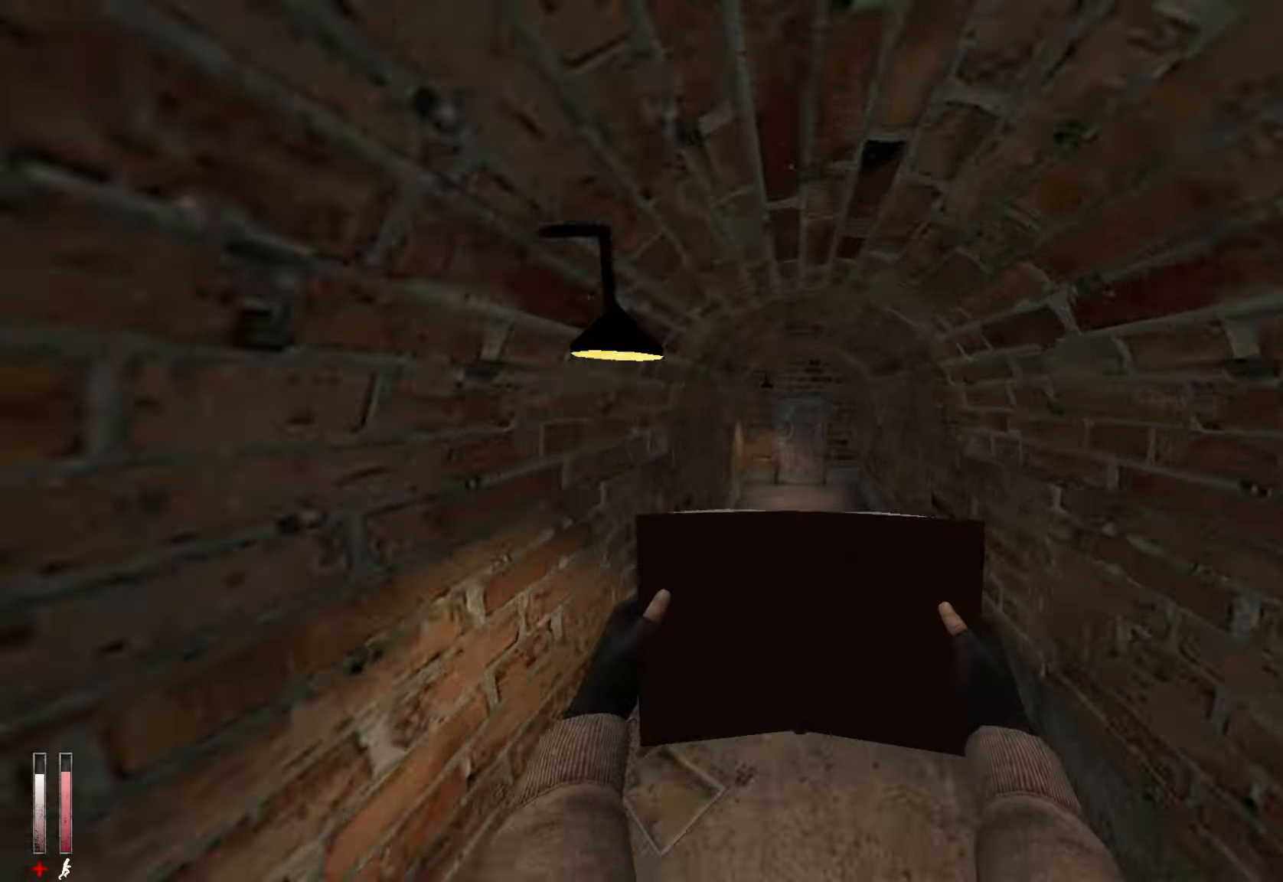
{"keys": ["ctrl"], "mouse": ["wheel_down"], "events": [[100, "q", "up"], [283, "d", "down"], [333, "d", "up"], [333, "mouse_wheel_down", "down"]]}
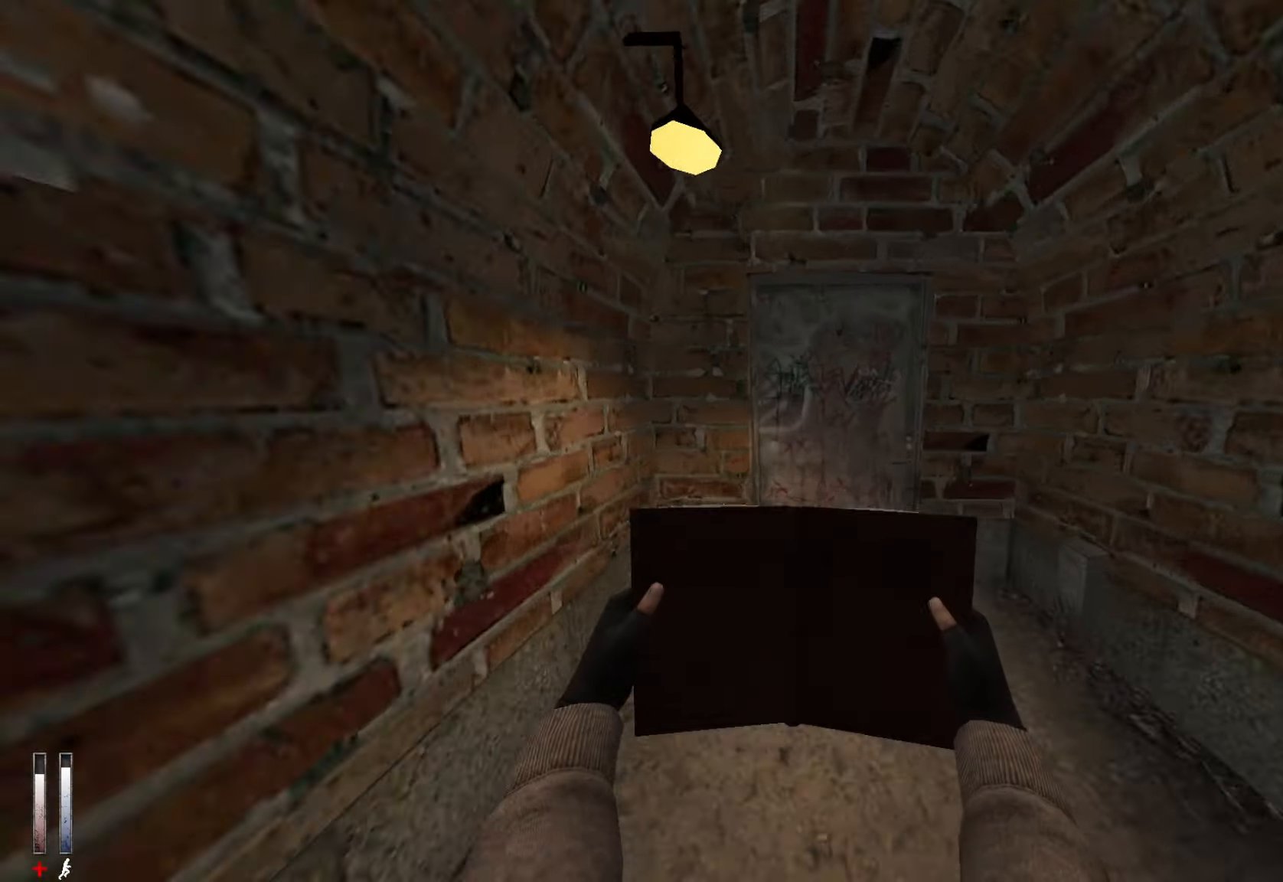
{"keys": [], "mouse": [], "events": [[50, "mouse_wheel_down", "up"], [100, "e", "down"], [250, "ctrl", "up"], [250, "e", "up"]]}
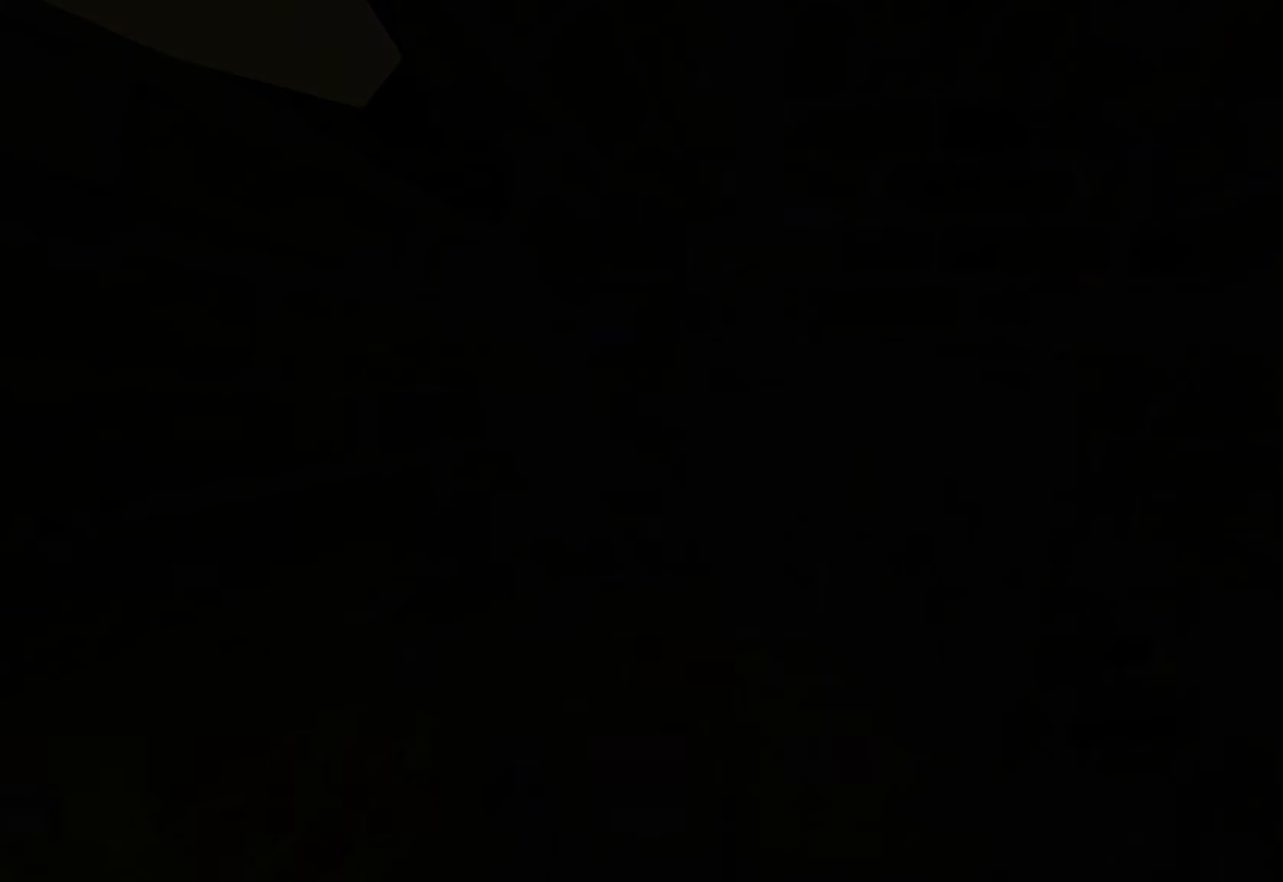
{"keys": [], "mouse": [], "events": []}
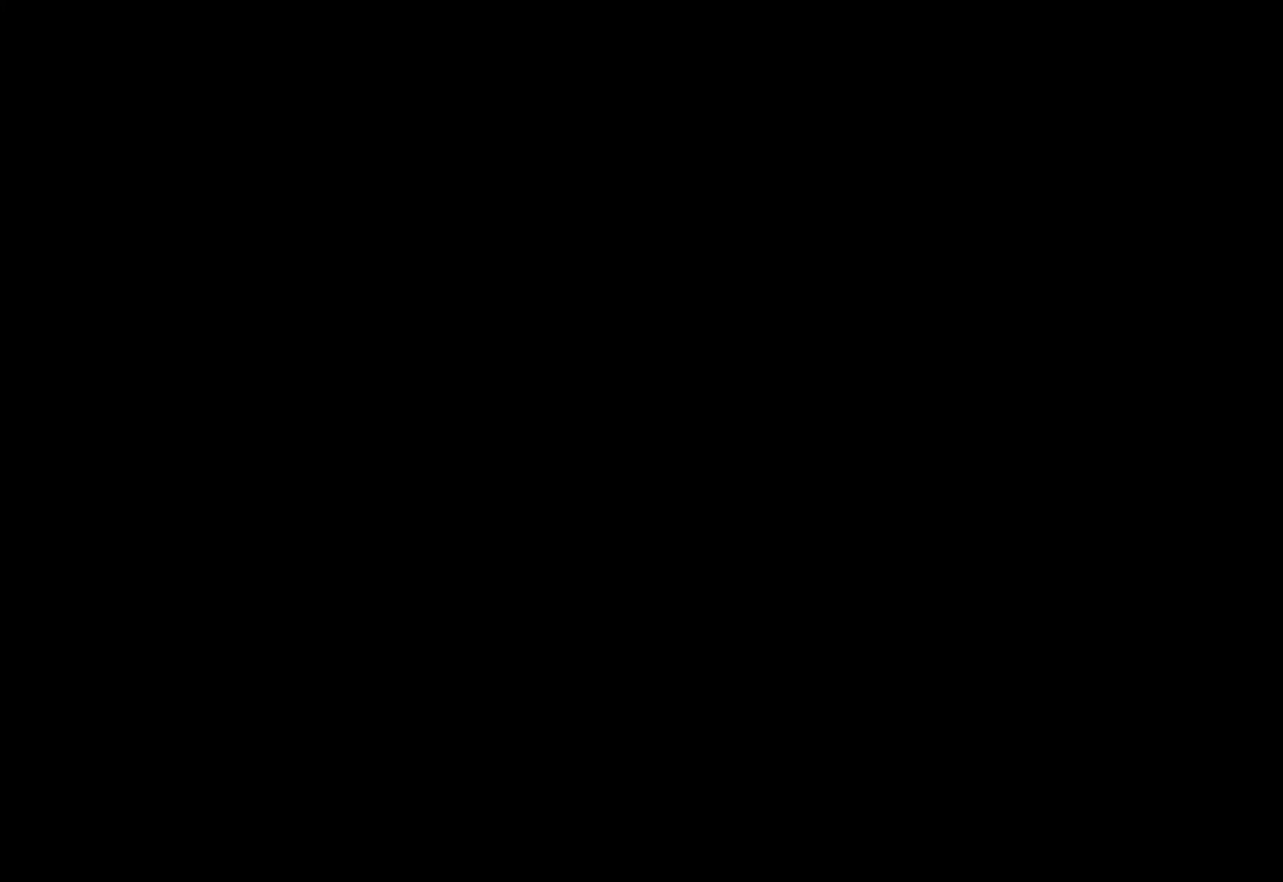
{"keys": [], "mouse": [], "events": []}
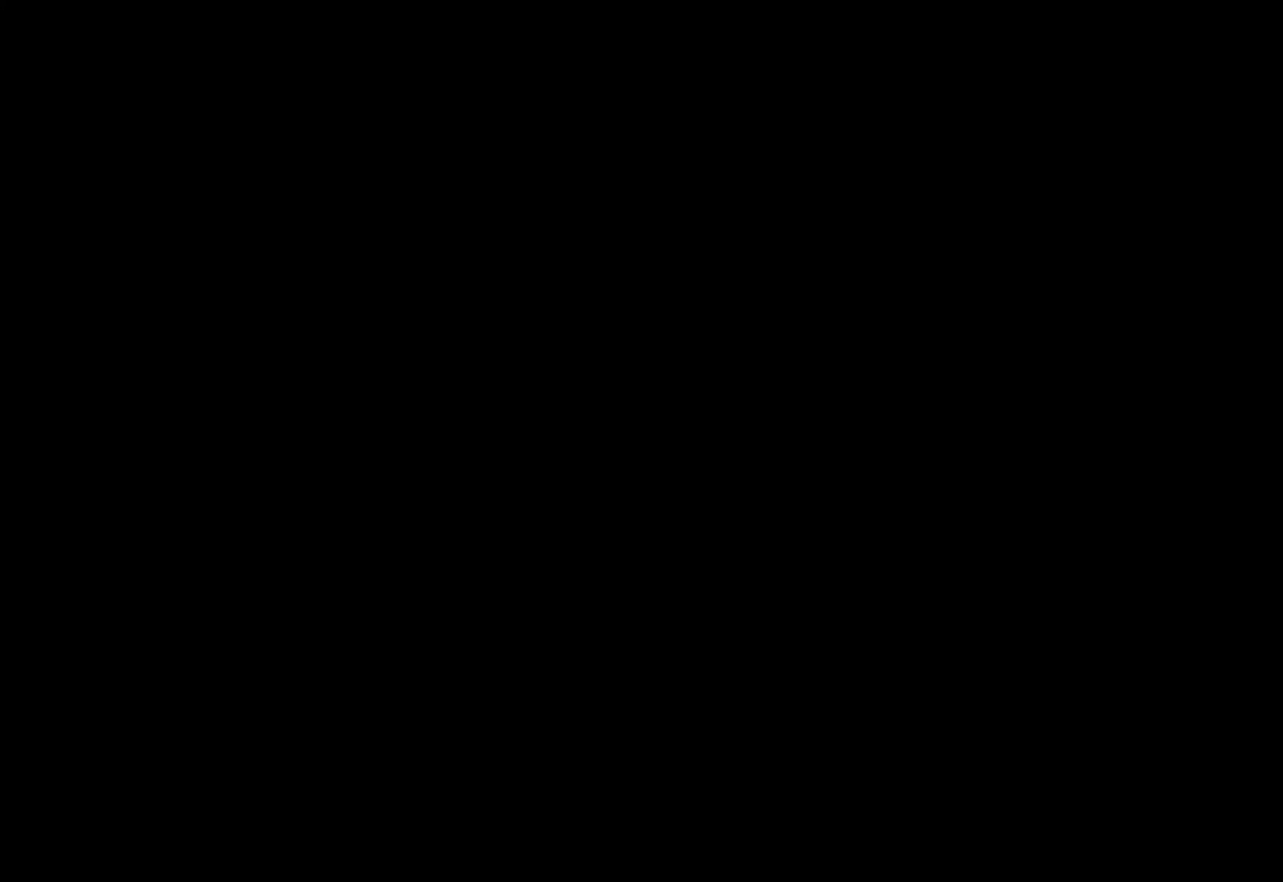
{"keys": [], "mouse": [], "events": []}
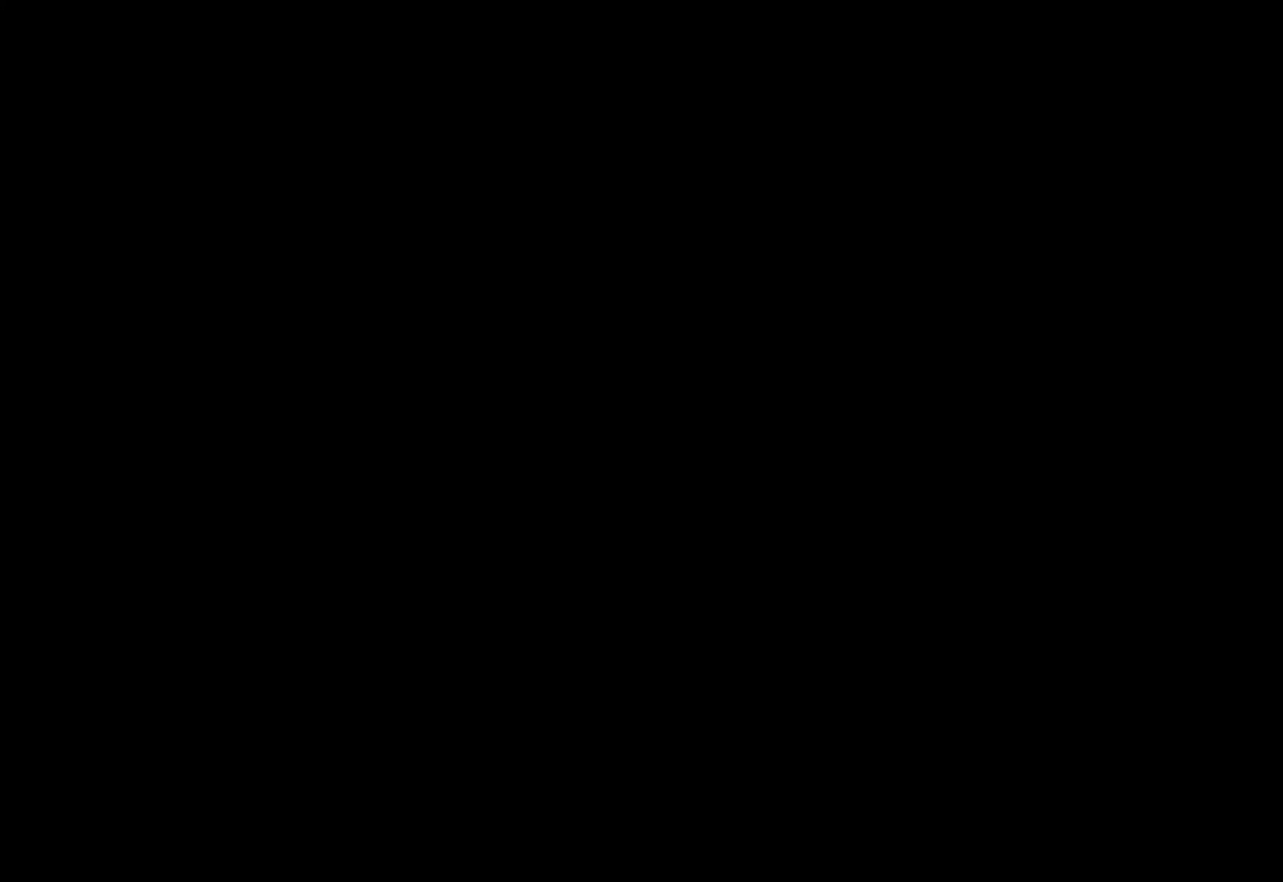
{"keys": ["z"], "mouse": [], "events": [[433, "z", "down"]]}
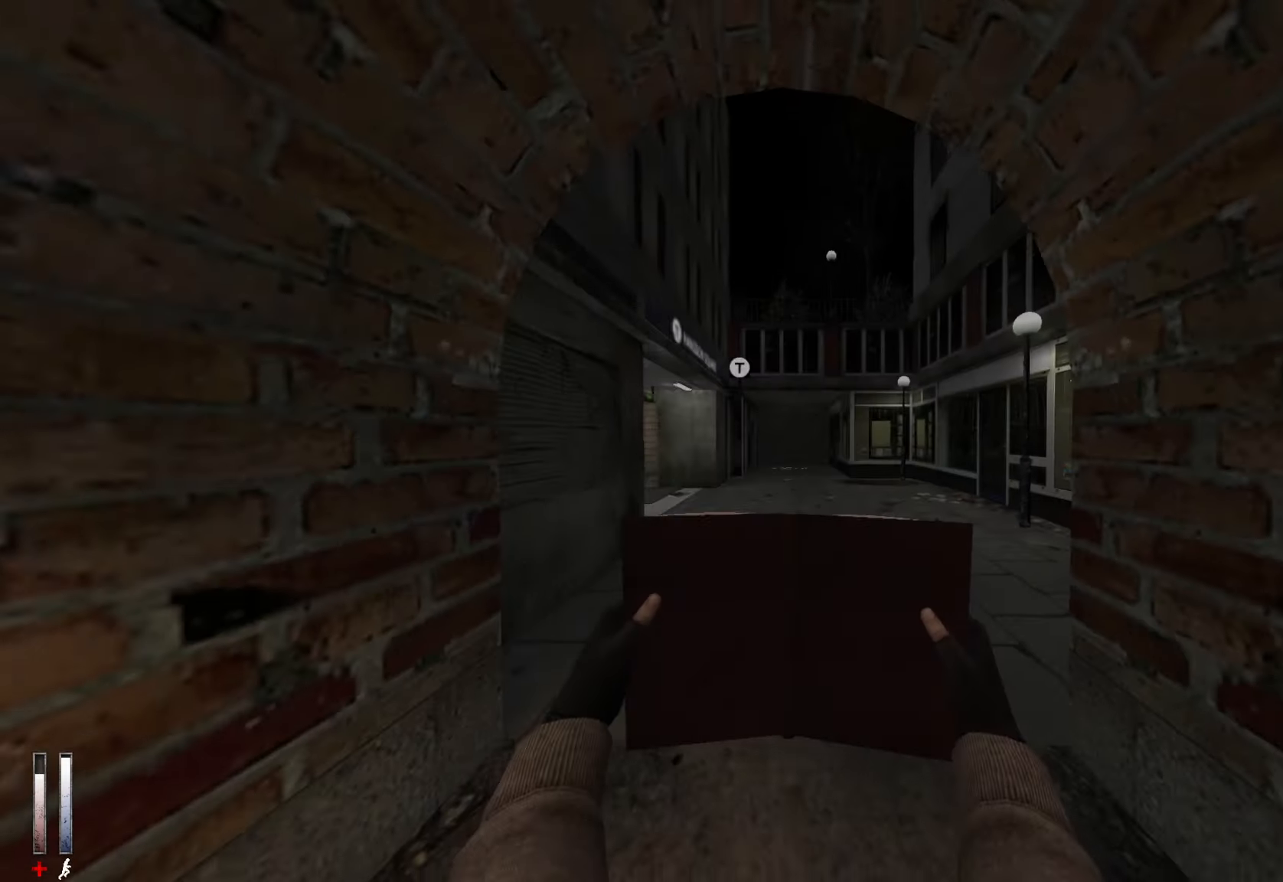
{"keys": ["z"], "mouse": [], "events": []}
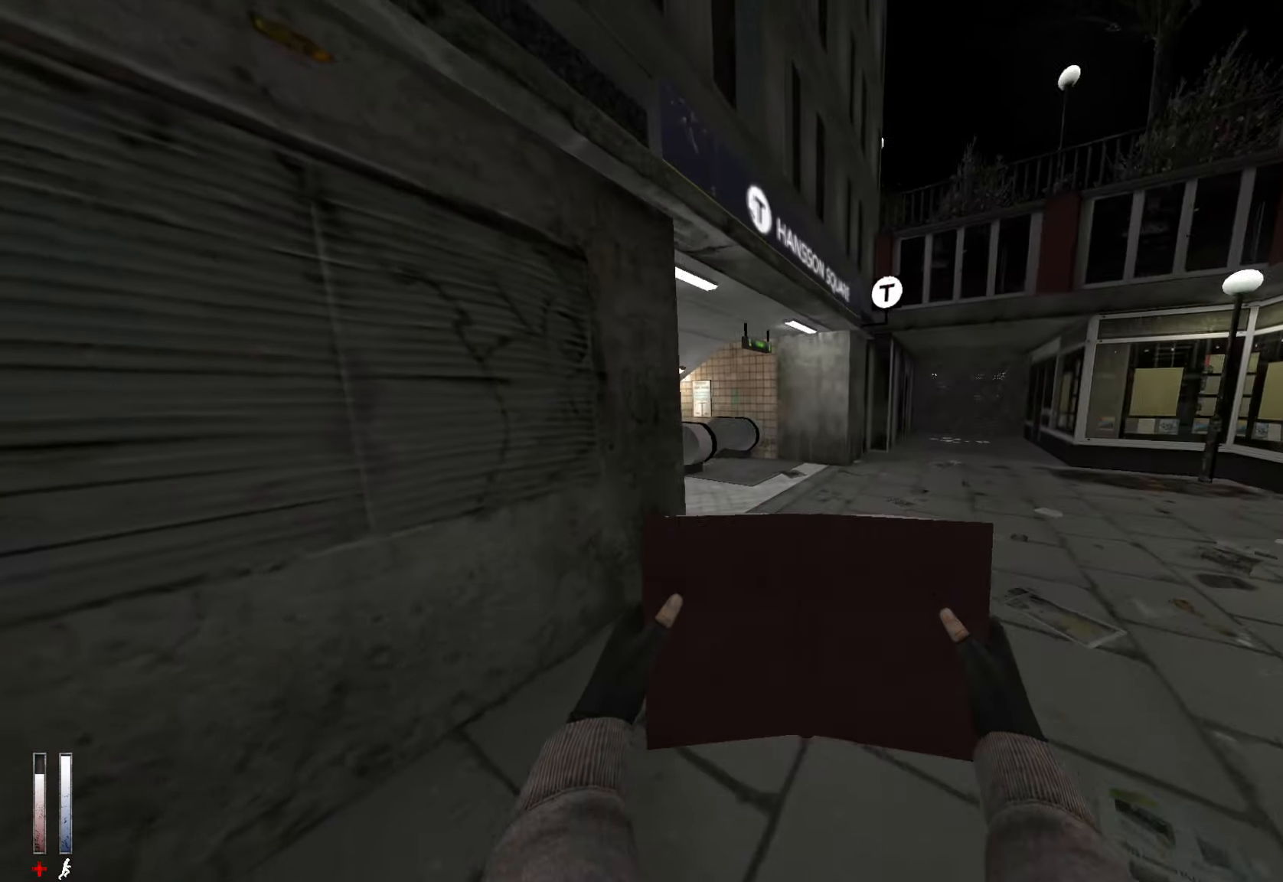
{"keys": ["z"], "mouse": [], "events": []}
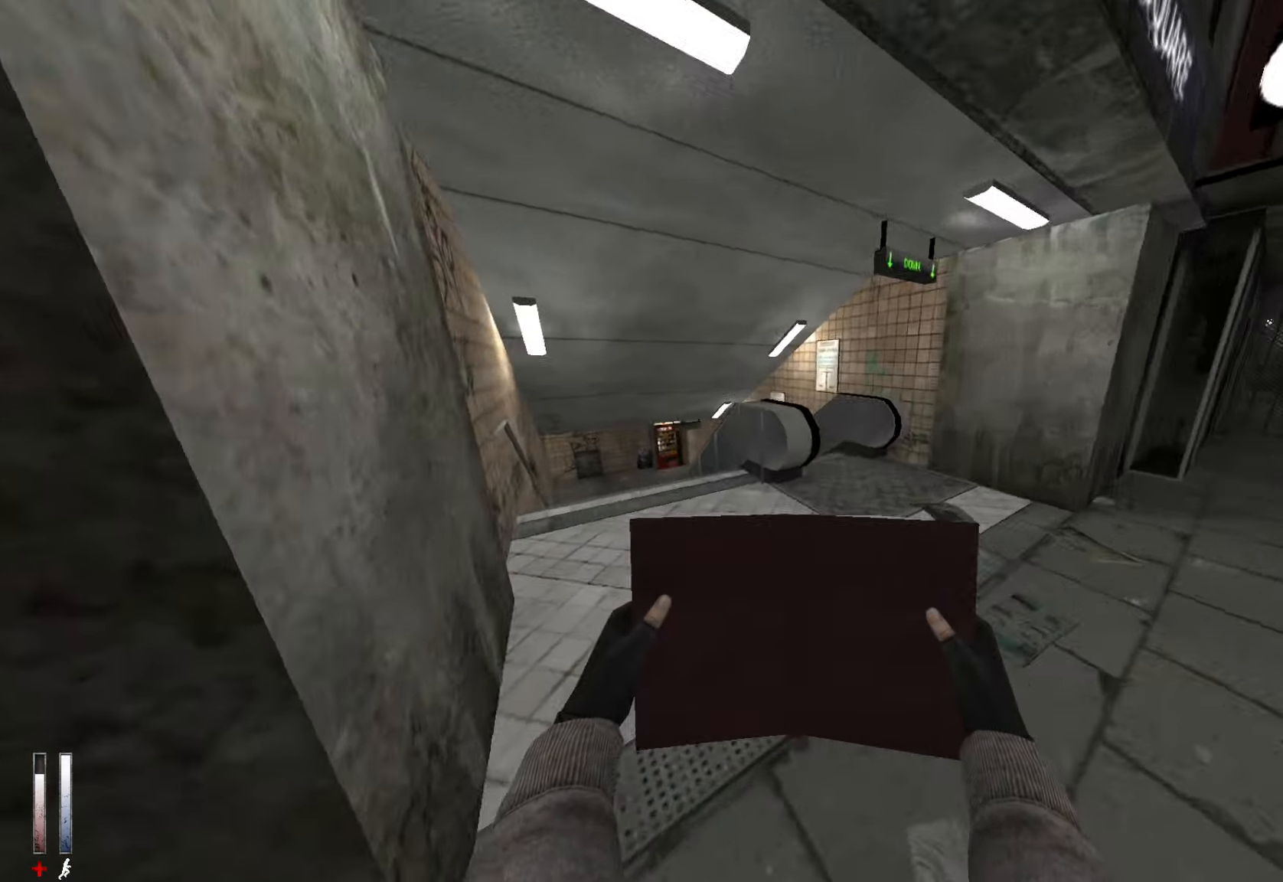
{"keys": ["z"], "mouse": [], "events": [[100, "q", "down"], [150, "q", "up"]]}
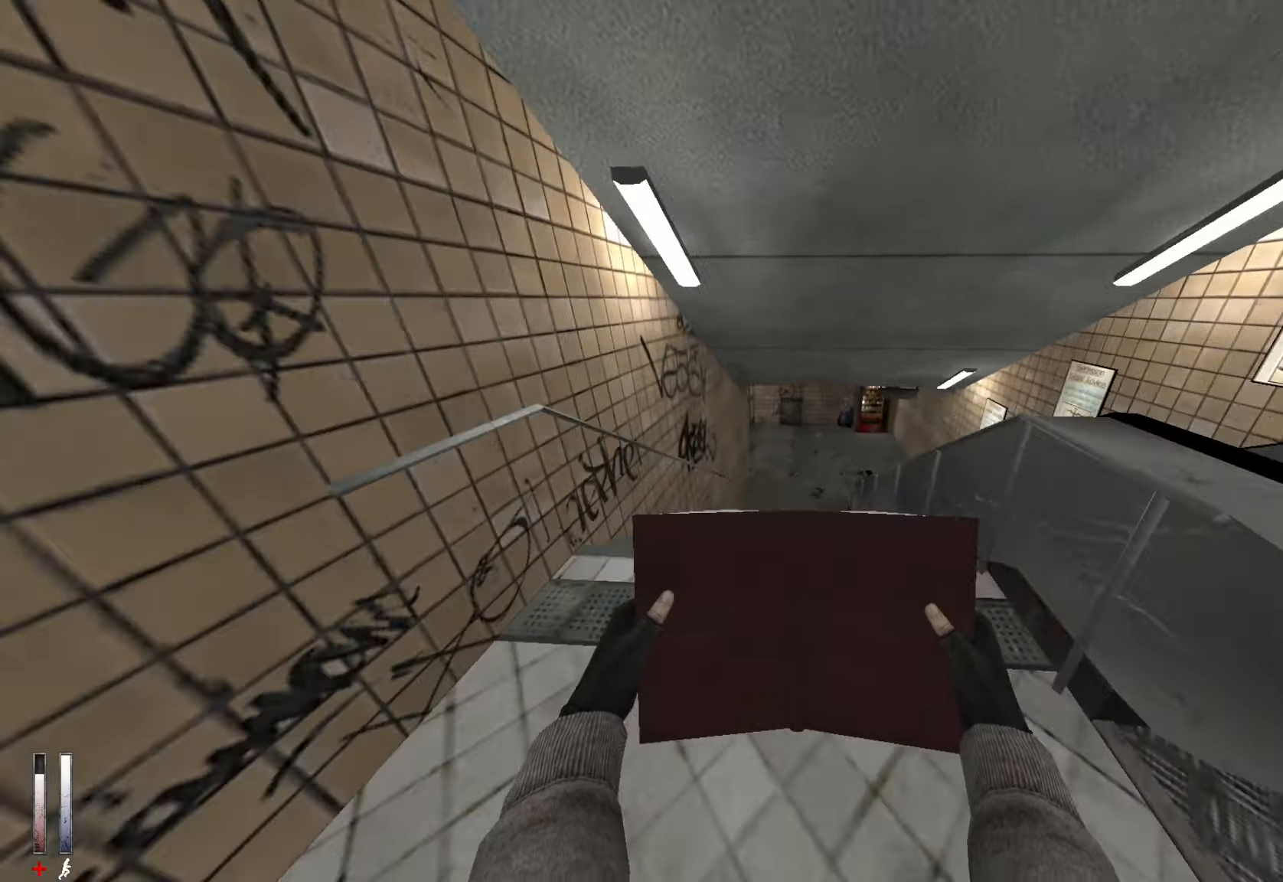
{"keys": ["ctrl"], "mouse": [], "events": [[300, "alt", "down"], [333, "ctrl", "down"], [383, "alt", "up"], [483, "z", "up"]]}
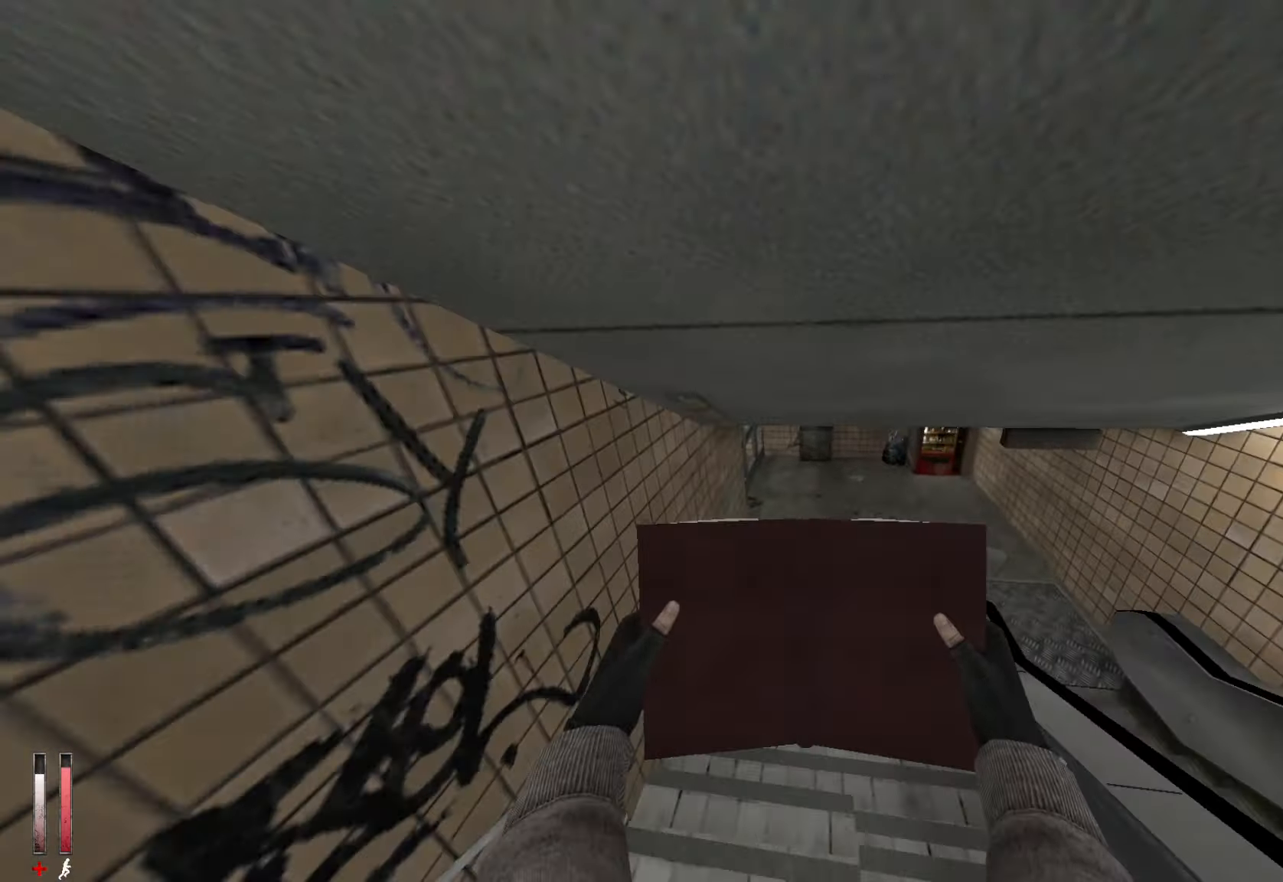
{"keys": ["ctrl", "q"], "mouse": ["wheel_down"], "events": [[400, "q", "down"], [450, "mouse_wheel_down", "down"]]}
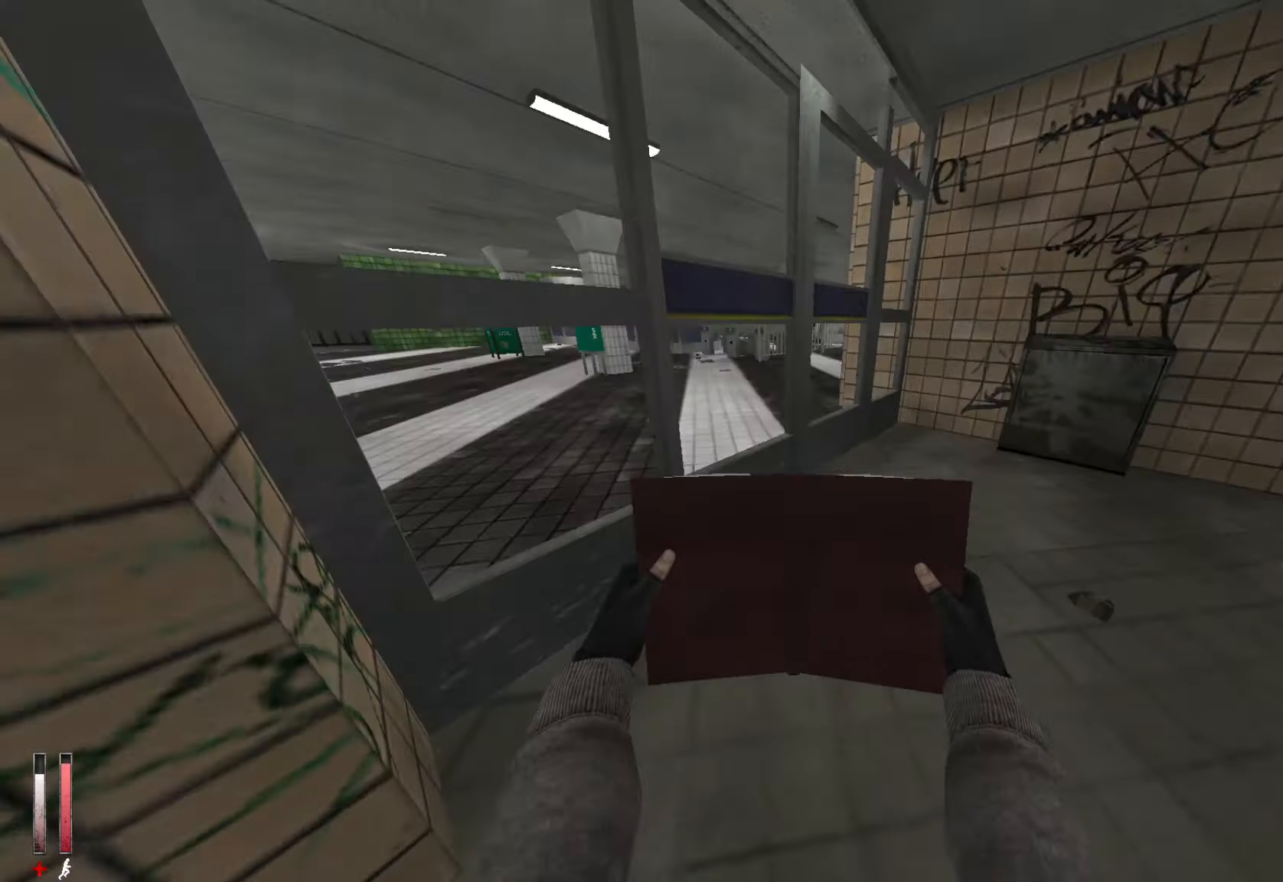
{"keys": [], "mouse": [], "events": [[33, "q", "up"], [133, "e", "down"], [133, "mouse_wheel_down", "up"], [233, "e", "up"], [367, "ctrl", "up"]]}
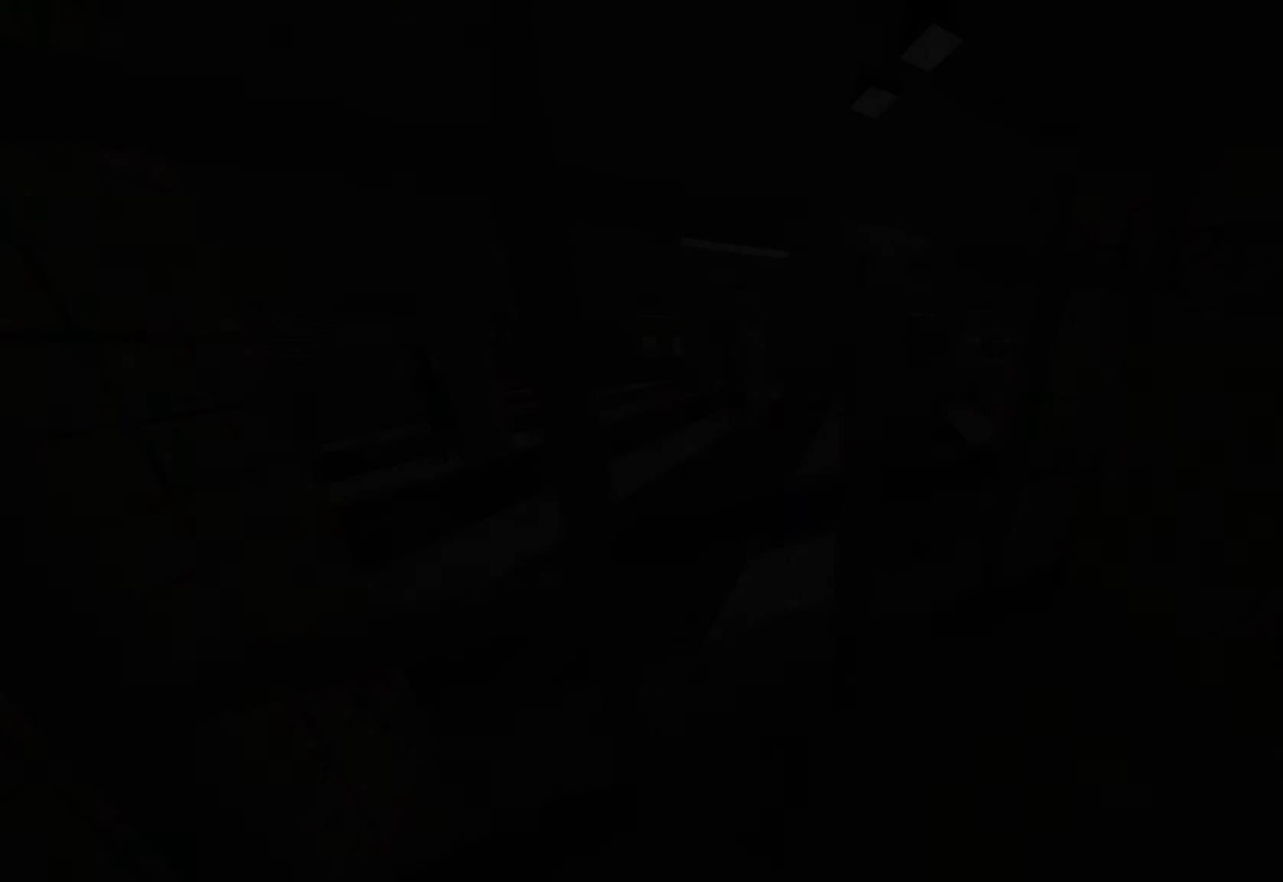
{"keys": [], "mouse": [], "events": []}
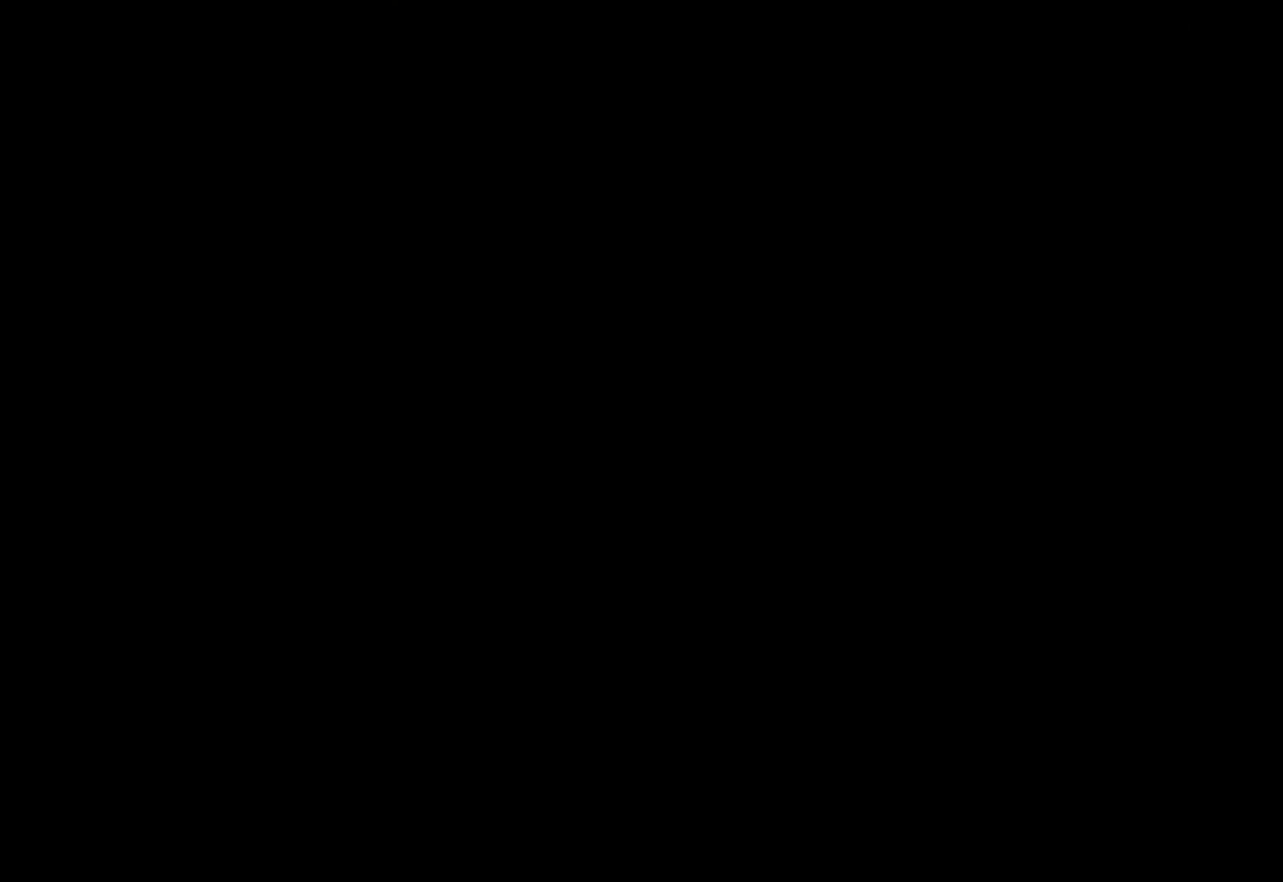
{"keys": [], "mouse": [], "events": []}
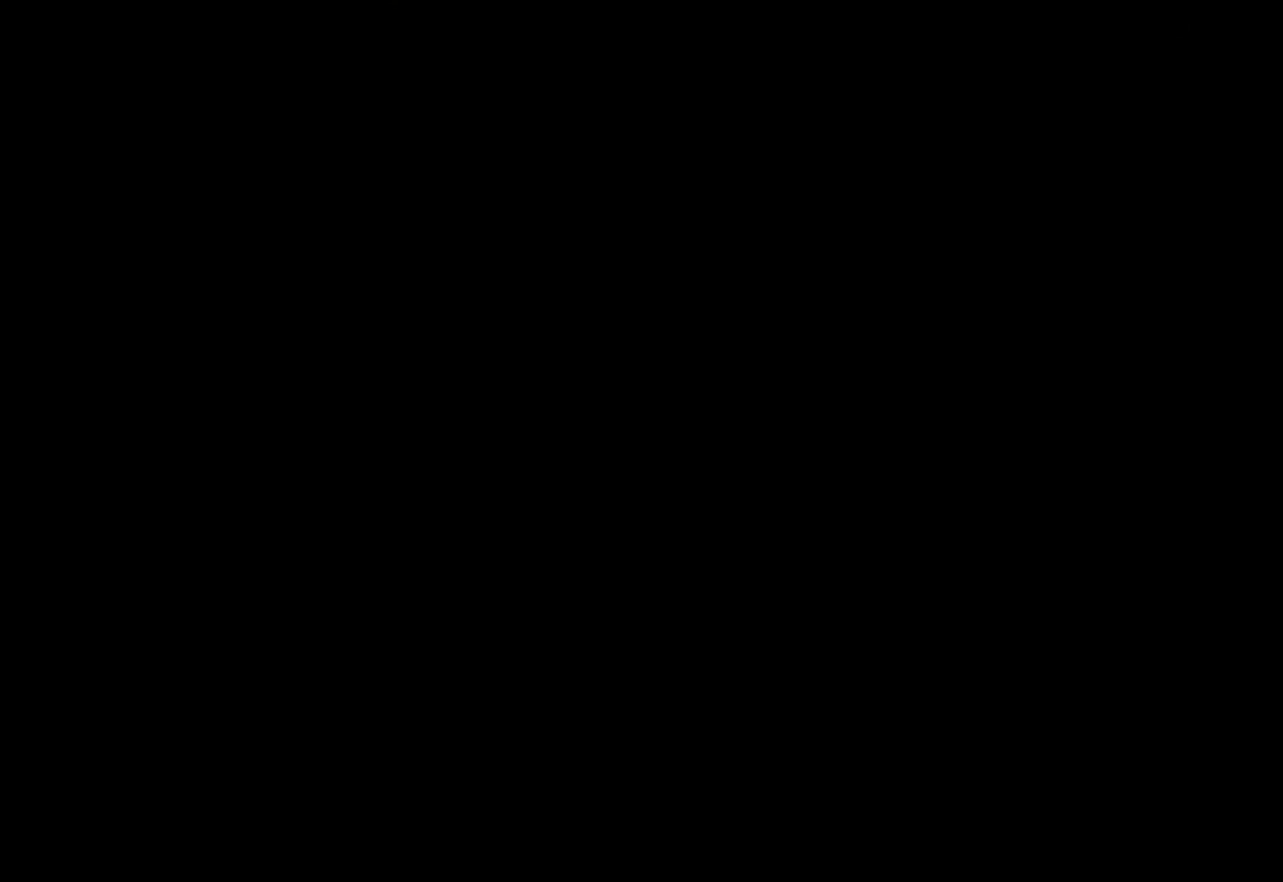
{"keys": ["z"], "mouse": [], "events": [[450, "z", "down"]]}
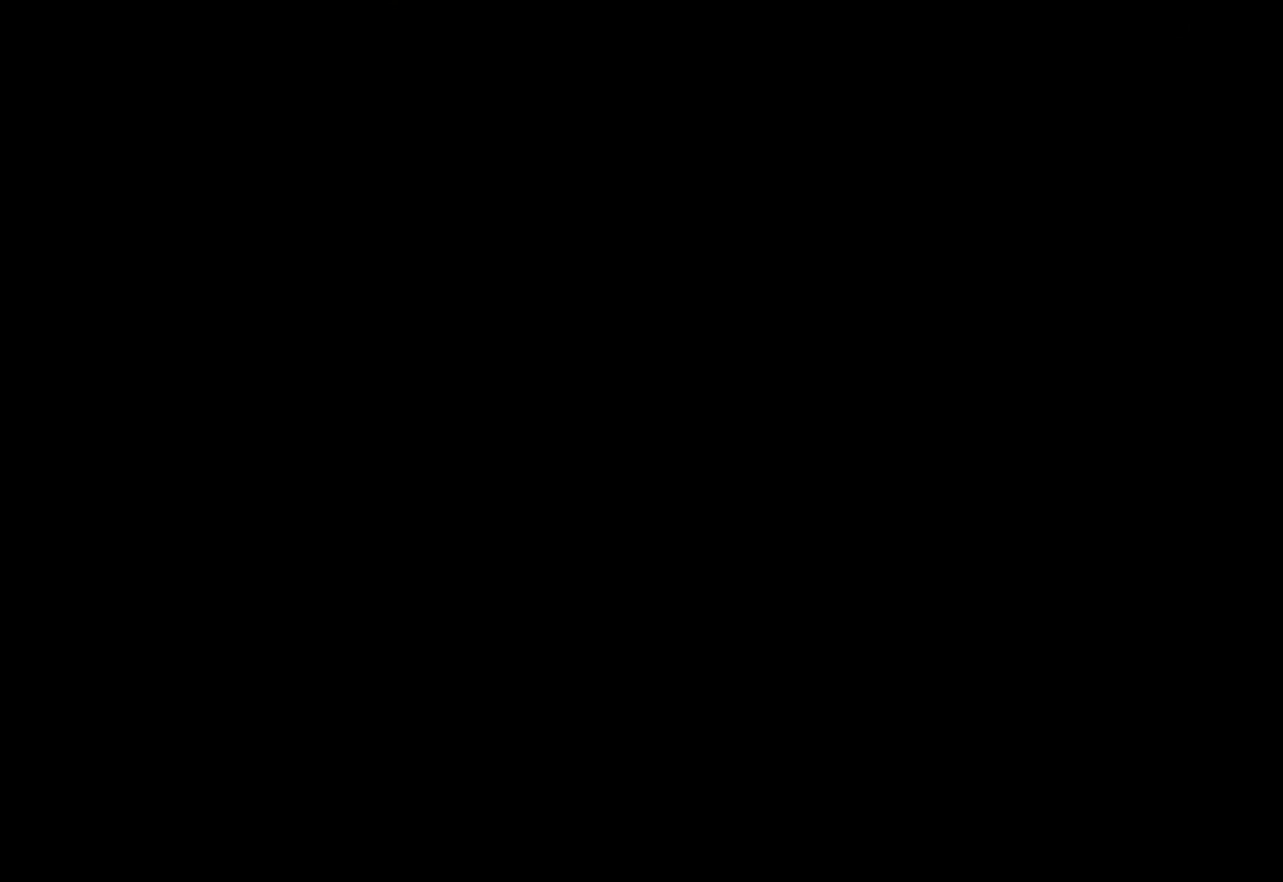
{"keys": ["d", "z"], "mouse": [], "events": [[233, "d", "down"]]}
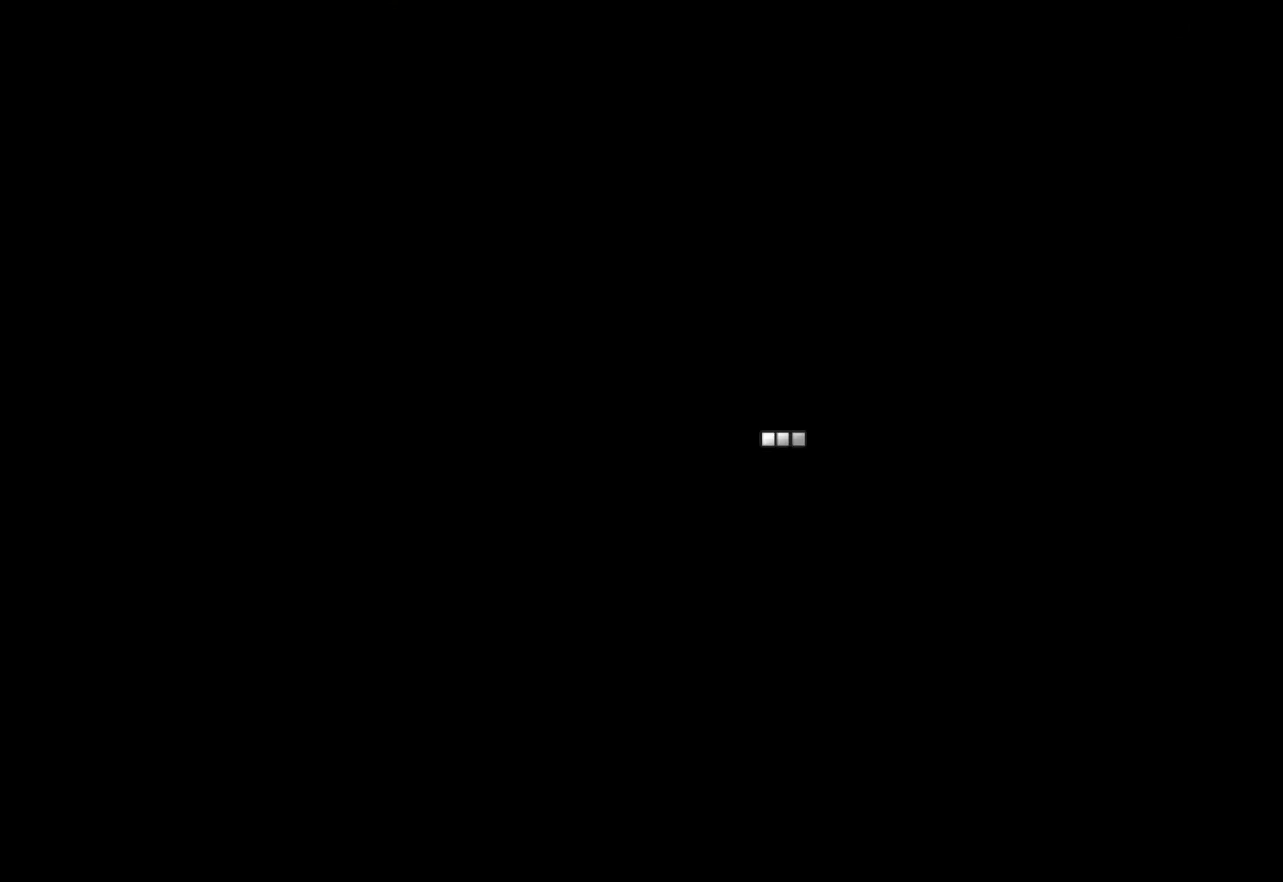
{"keys": ["d", "z"], "mouse": [], "events": []}
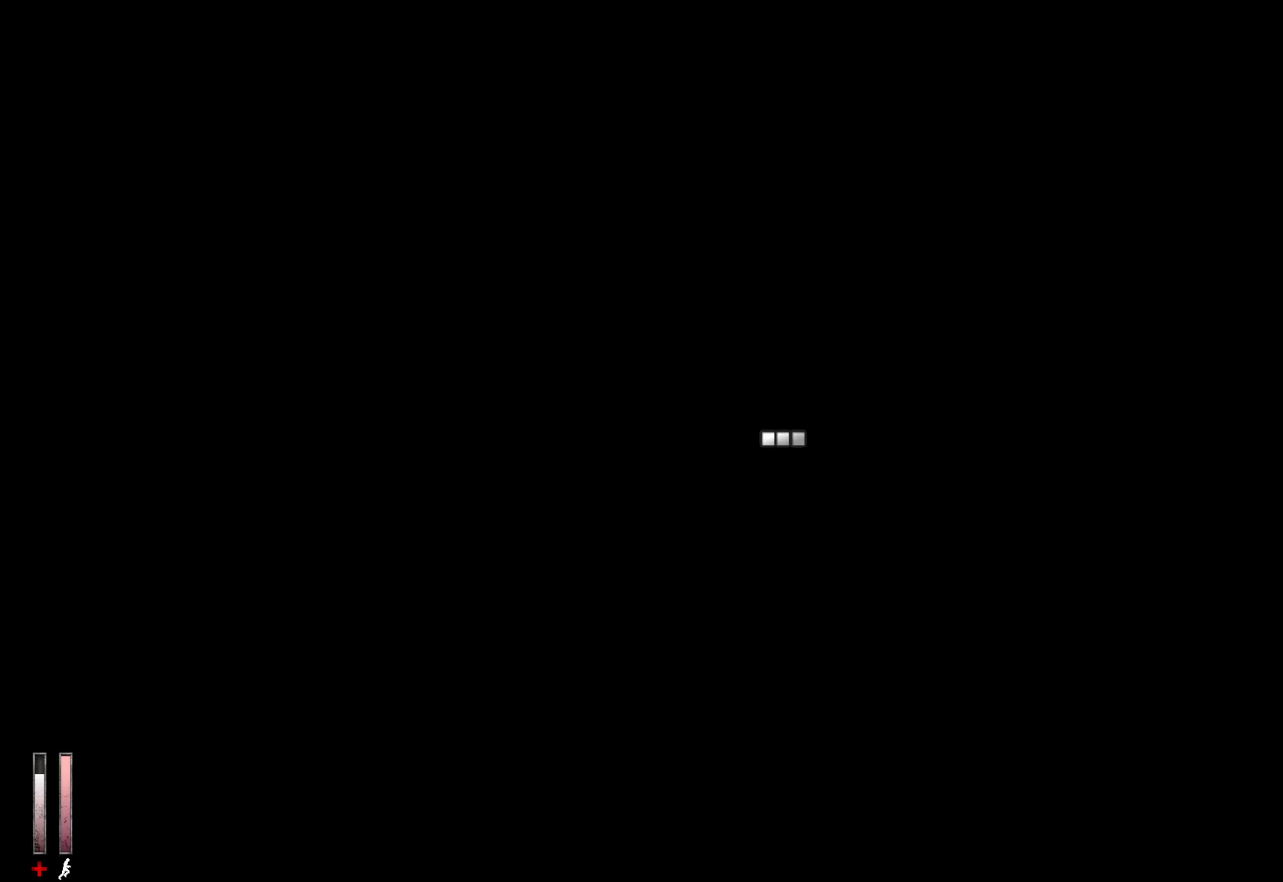
{"keys": ["d", "z"], "mouse": [], "events": [[250, "d", "up"], [384, "d", "down"]]}
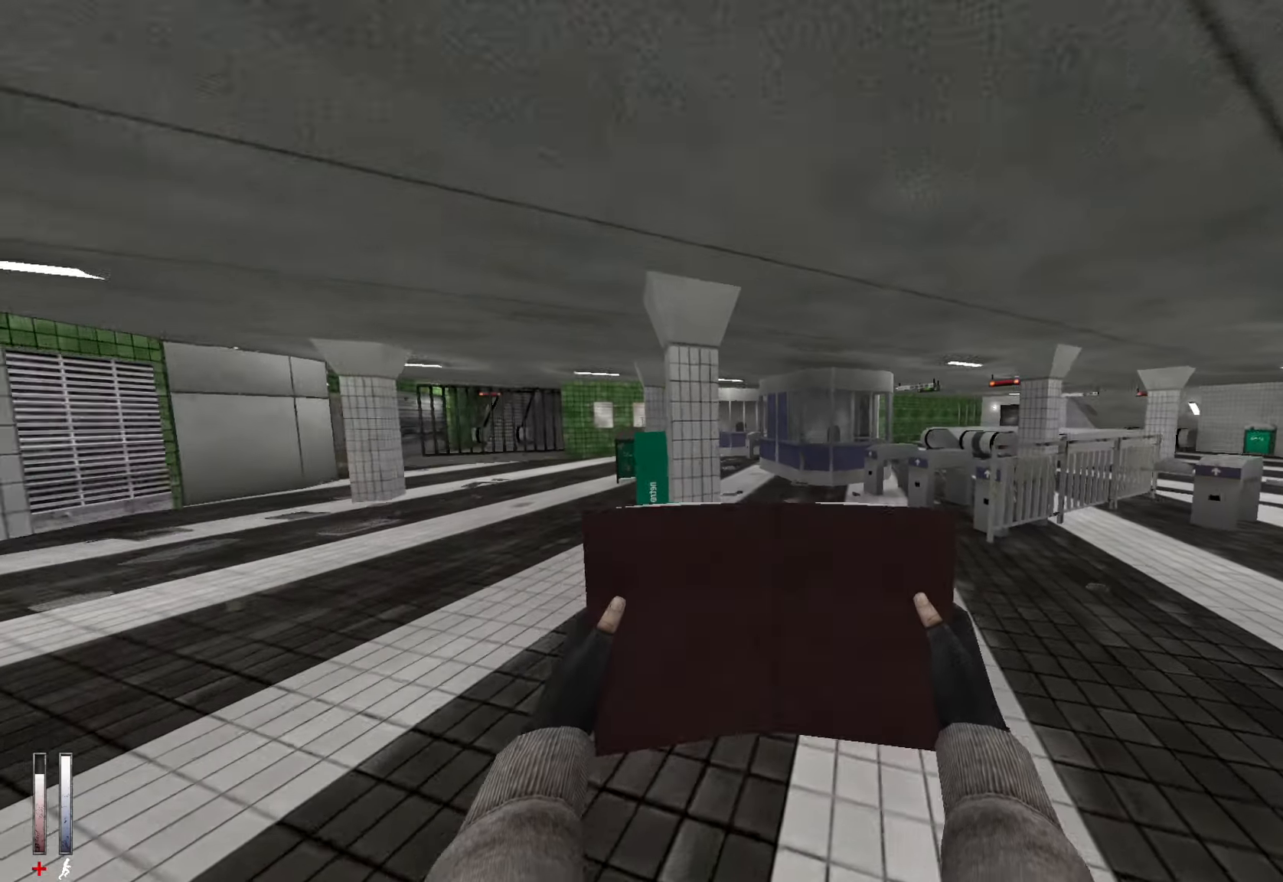
{"keys": ["d", "z"], "mouse": [], "events": [[117, "d", "up"], [350, "d", "down"]]}